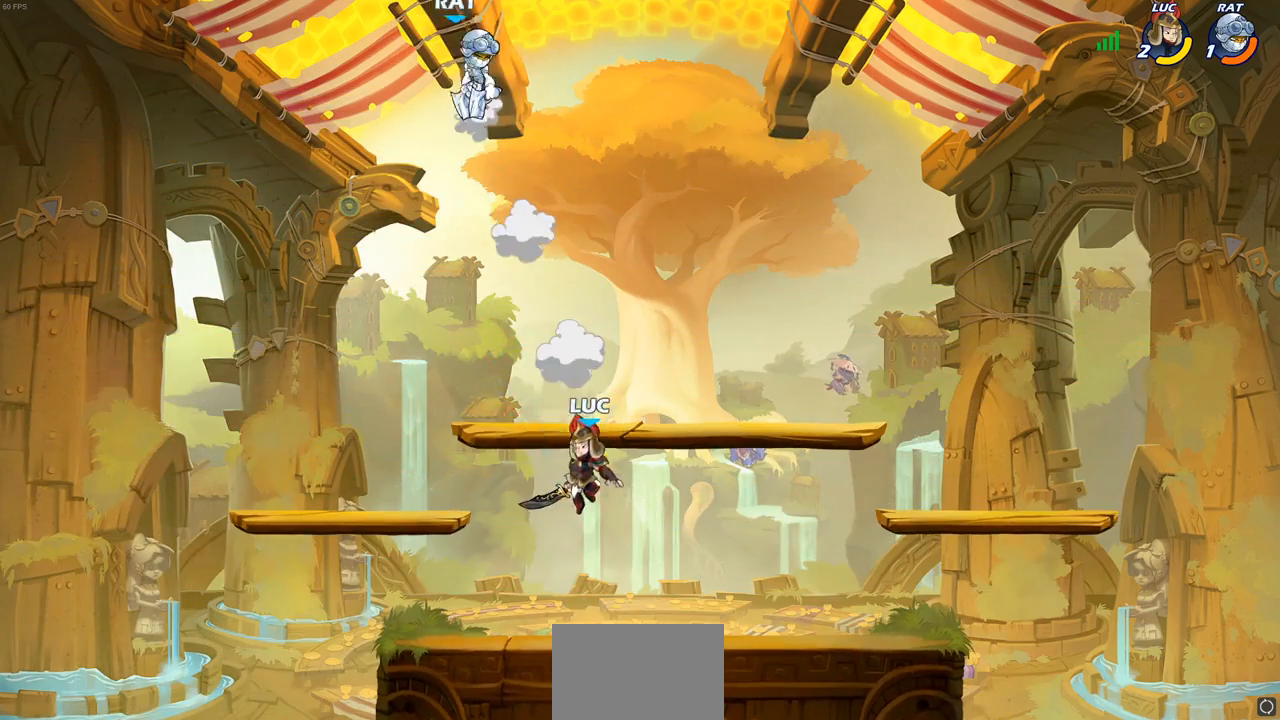
Gameplay with a controller (PlayStation layout); each line is a JSON object with the inputs held at the frame after it. "events" lists button and stick changes between this image and that frame as [ms after this image, input, new state], when the widget could be followed in between.
{"buttons": [], "left_stick": "up-left", "right_stick": "center", "events": [[217, "R2", "up"], [300, "CROSS", "down"], [350, "CIRCLE", "down"], [350, "left_stick", "up-right"], [367, "CROSS", "up"], [450, "left_stick", "up-left"], [467, "CIRCLE", "up"]]}
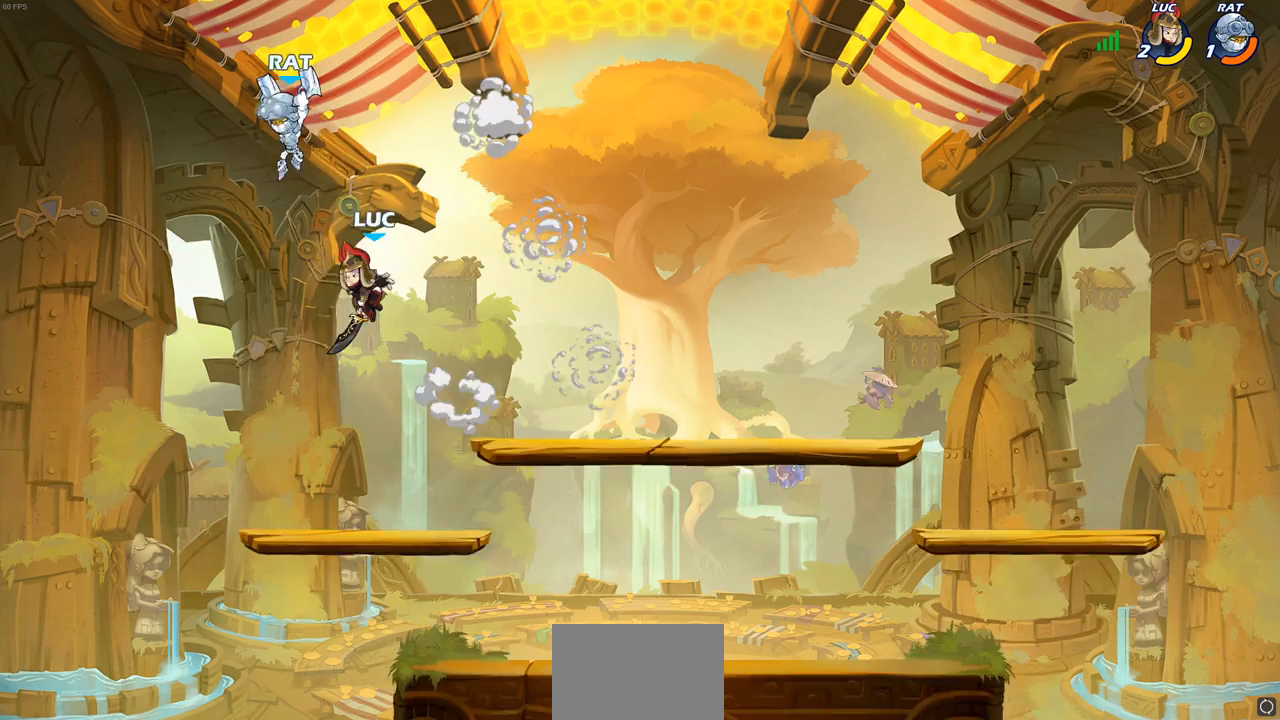
{"buttons": [], "left_stick": "right", "right_stick": "center", "events": [[300, "left_stick", "up-right"], [433, "left_stick", "right"]]}
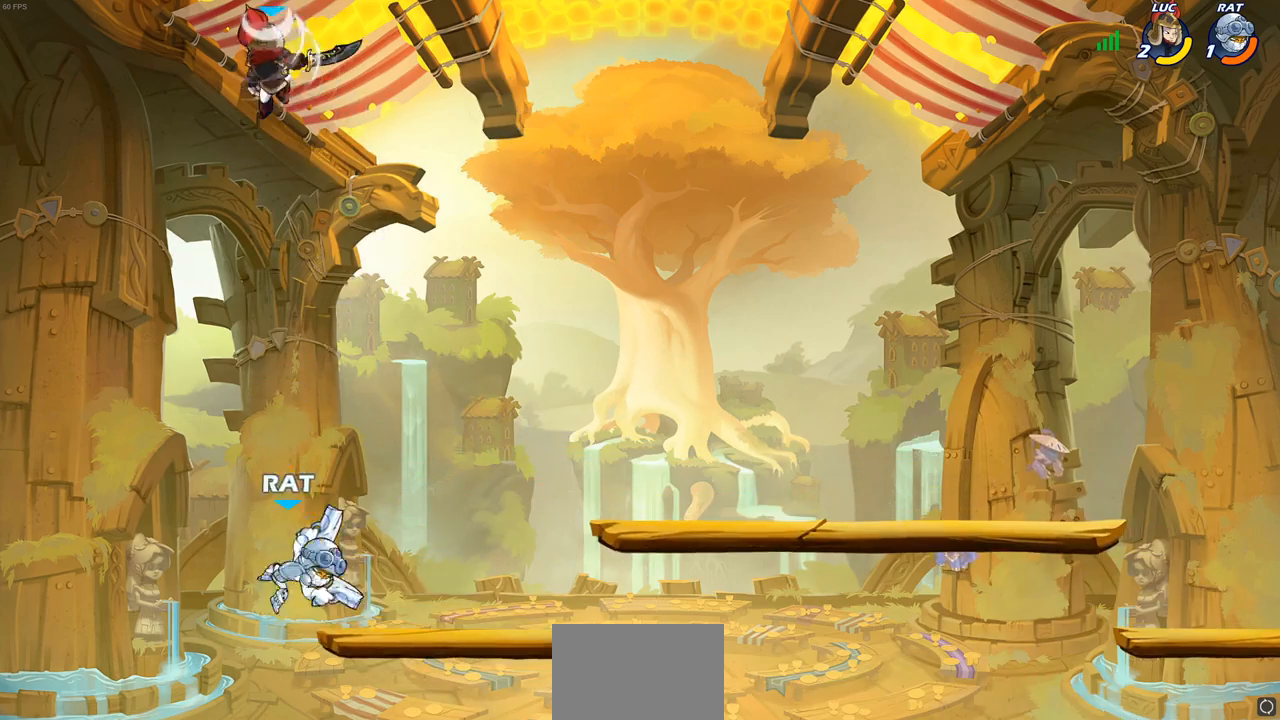
{"buttons": ["CIRCLE"], "left_stick": "down", "right_stick": "center", "events": [[17, "left_stick", "down-right"], [450, "CIRCLE", "down"], [467, "left_stick", "down"]]}
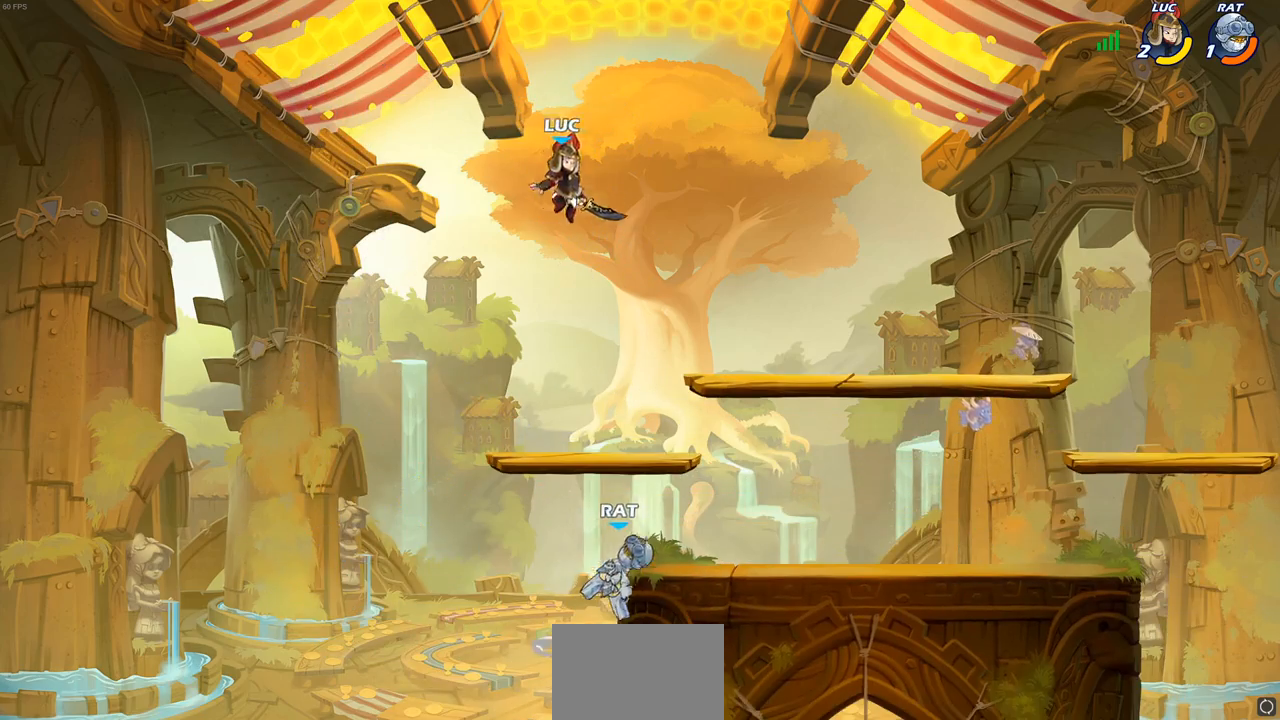
{"buttons": [], "left_stick": "center", "right_stick": "center", "events": [[83, "left_stick", "down-left"], [350, "CIRCLE", "up"], [400, "left_stick", "center"]]}
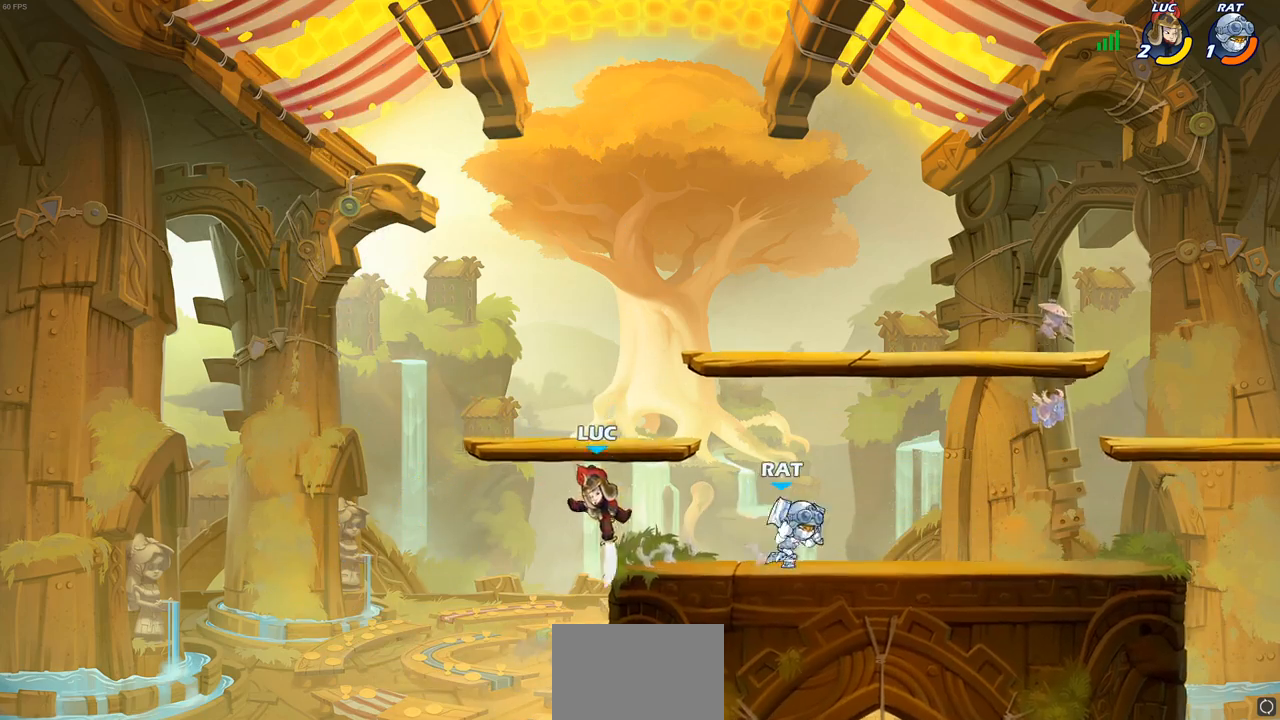
{"buttons": [], "left_stick": "right", "right_stick": "center", "events": [[250, "left_stick", "right"]]}
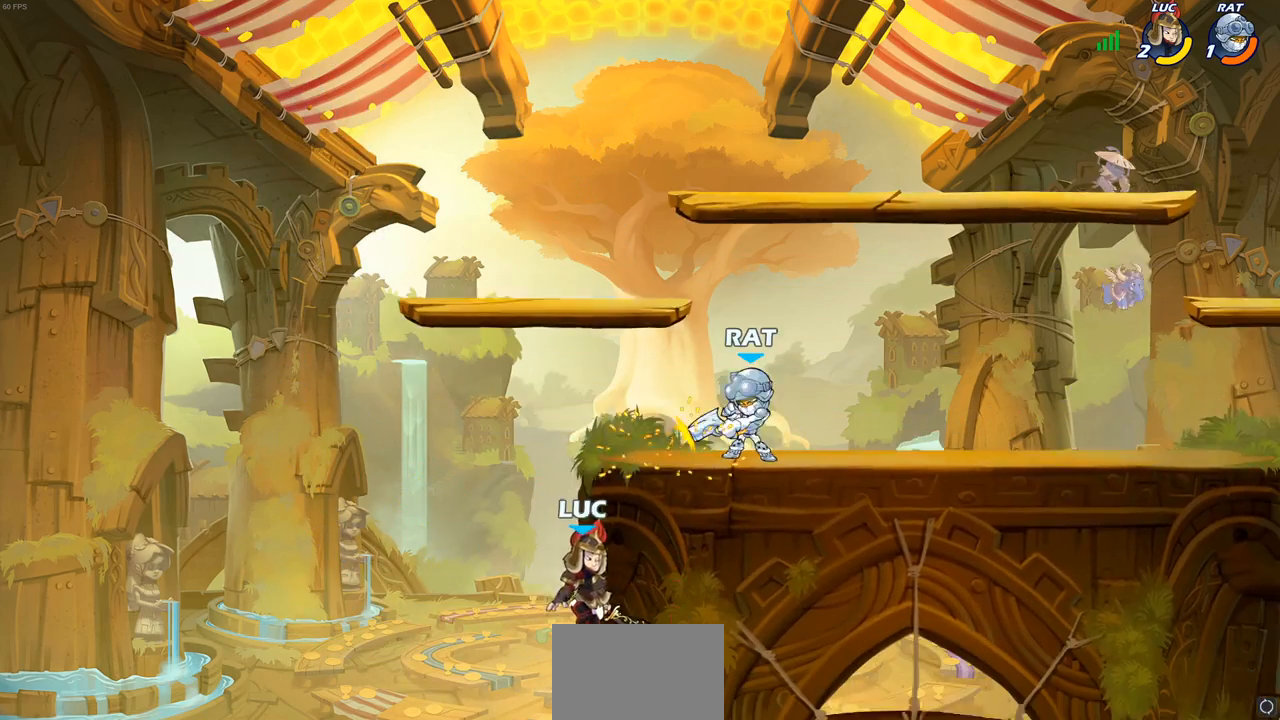
{"buttons": [], "left_stick": "up-right", "right_stick": "center", "events": [[100, "CROSS", "down"], [217, "CROSS", "up"], [267, "left_stick", "up-left"], [317, "CROSS", "down"], [433, "left_stick", "up-right"], [500, "CROSS", "up"]]}
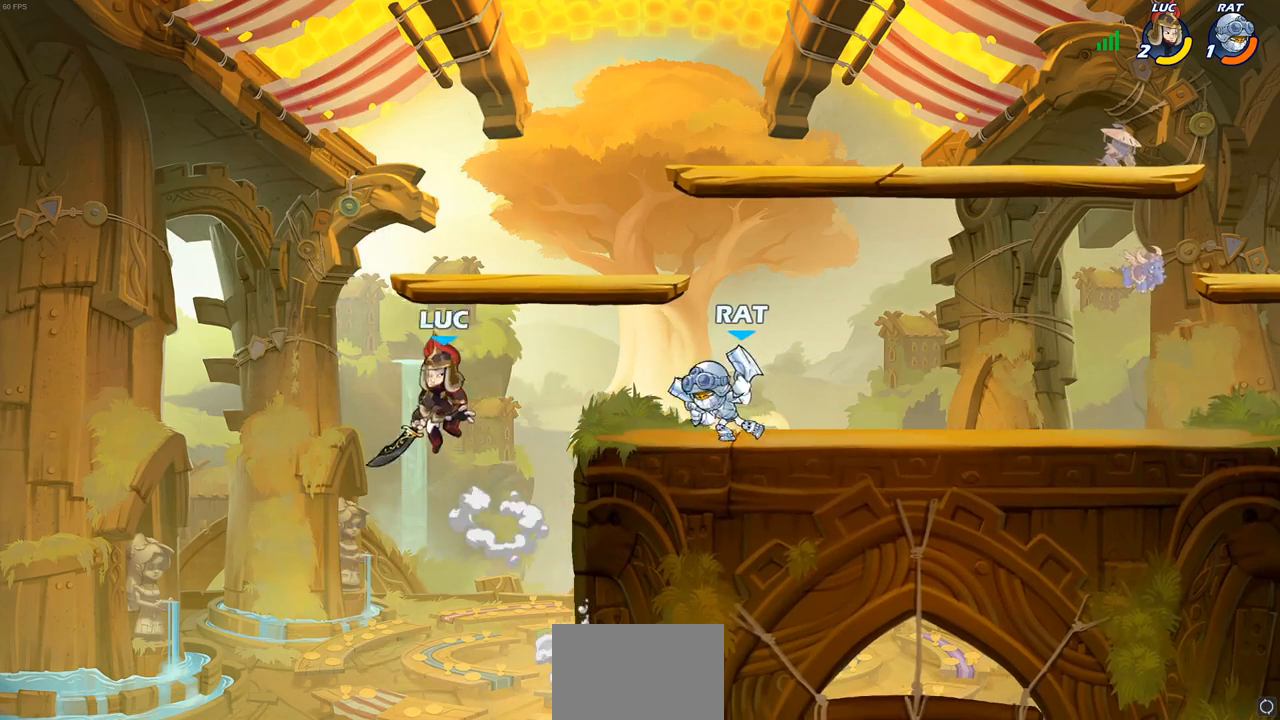
{"buttons": [], "left_stick": "down", "right_stick": "center", "events": [[233, "R1", "down"], [233, "R2", "down"], [383, "R1", "up"], [383, "R2", "up"], [417, "left_stick", "down-right"], [483, "left_stick", "down"]]}
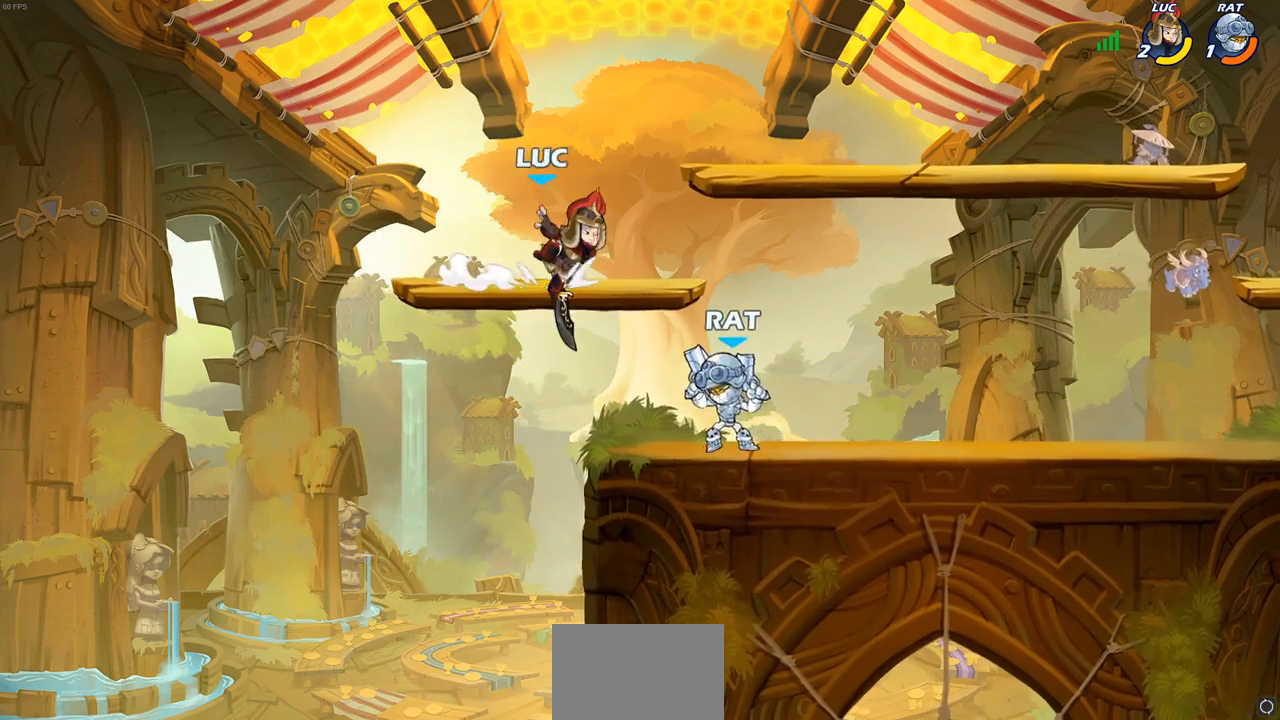
{"buttons": ["CROSS"], "left_stick": "right", "right_stick": "center", "events": [[17, "left_stick", "down-left"], [67, "left_stick", "left"], [233, "left_stick", "down-right"], [333, "left_stick", "right"], [500, "CROSS", "down"]]}
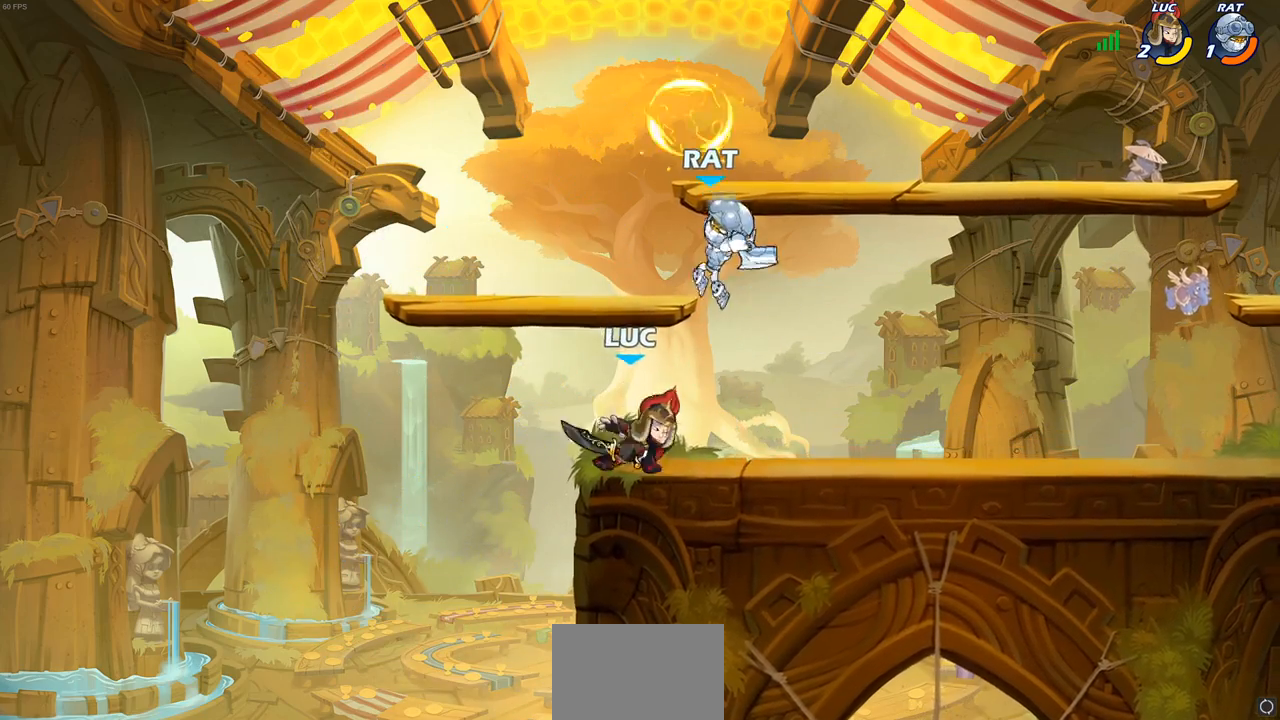
{"buttons": [], "left_stick": "up-left", "right_stick": "center", "events": [[33, "SQUARE", "down"], [67, "CROSS", "up"], [83, "left_stick", "center"], [100, "SQUARE", "up"], [383, "left_stick", "up-left"]]}
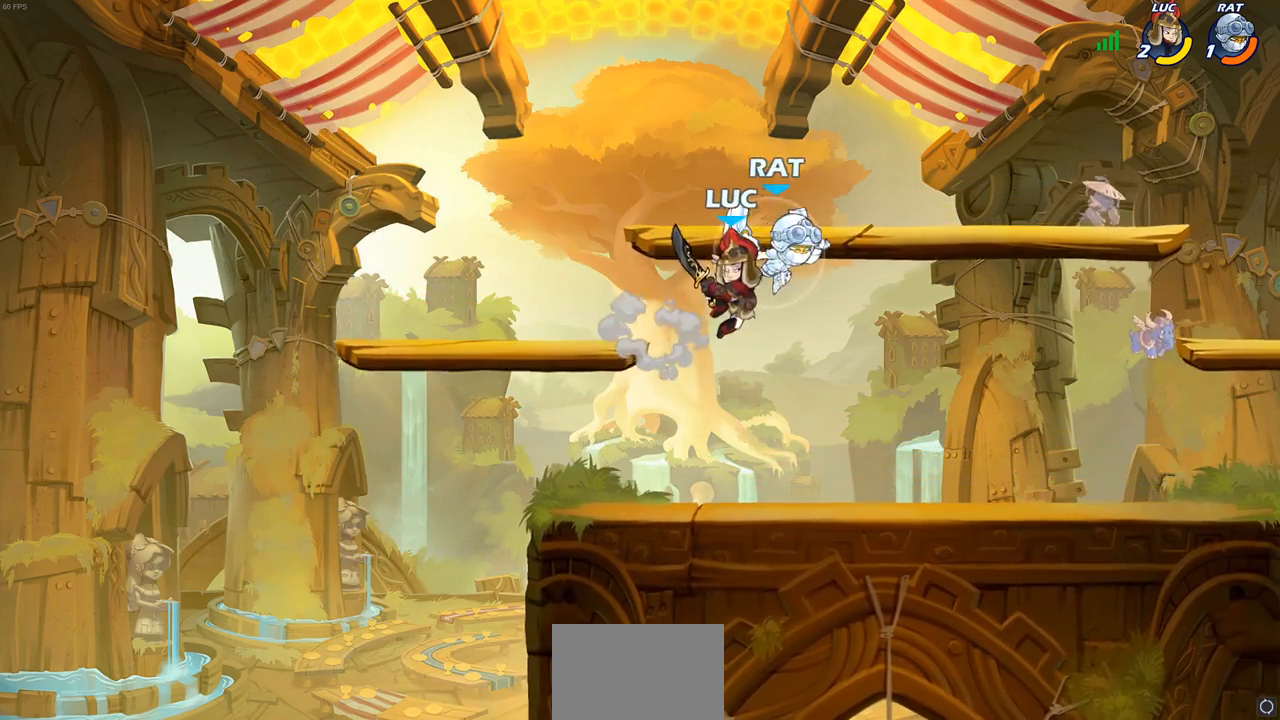
{"buttons": [], "left_stick": "down-left", "right_stick": "center", "events": [[17, "left_stick", "up-right"], [217, "CROSS", "down"], [350, "CROSS", "up"], [350, "left_stick", "up-left"], [433, "left_stick", "down-left"]]}
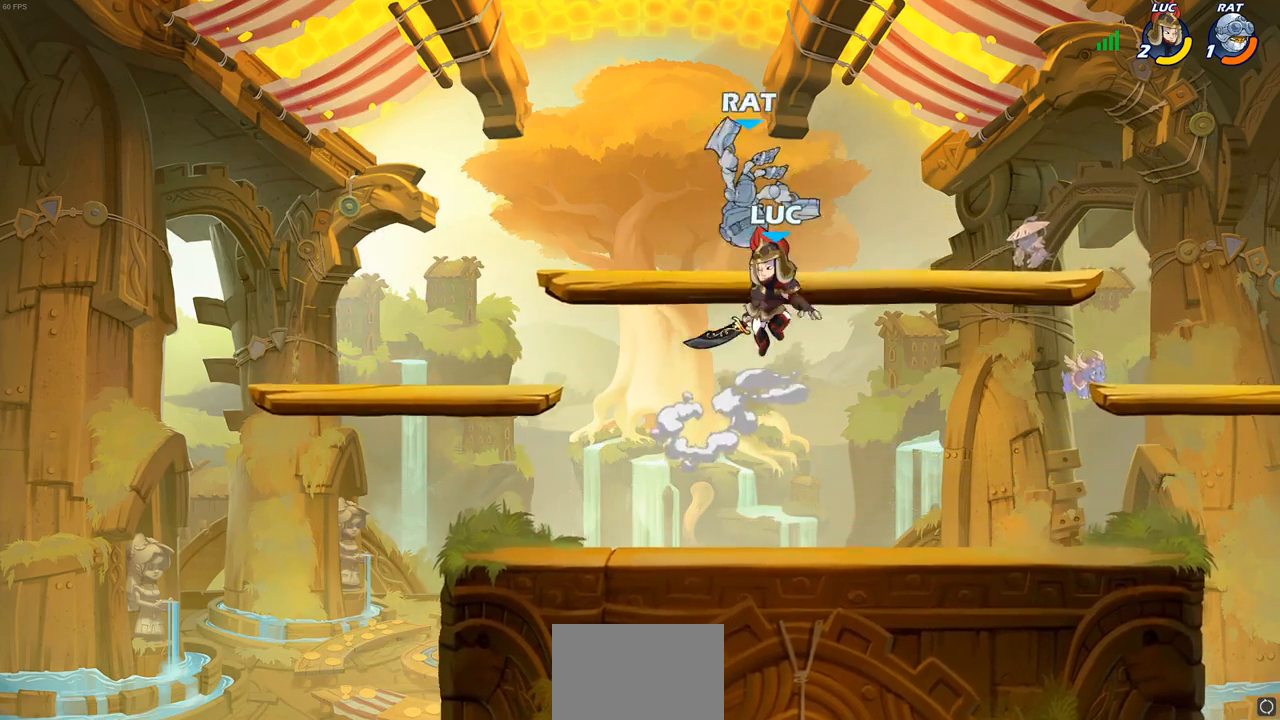
{"buttons": [], "left_stick": "up-left", "right_stick": "center", "events": [[83, "left_stick", "up-left"], [167, "SQUARE", "down"], [200, "left_stick", "center"], [250, "SQUARE", "up"], [433, "left_stick", "up-left"]]}
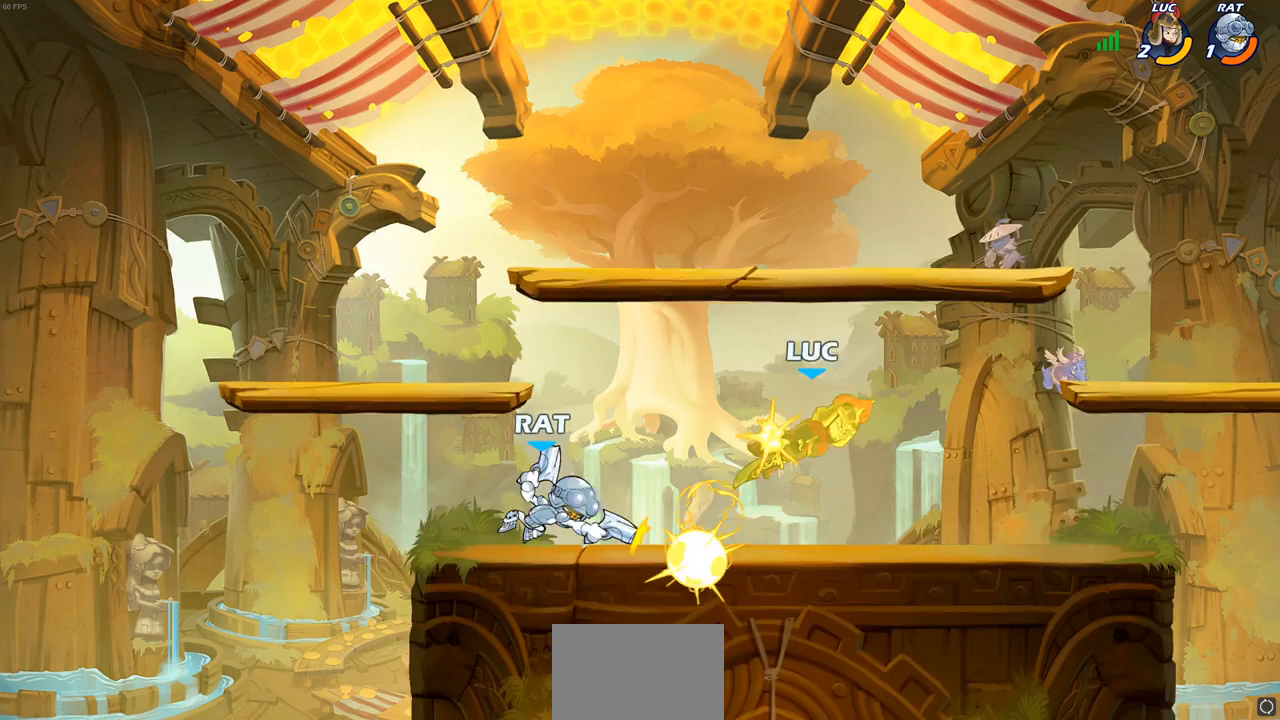
{"buttons": ["SQUARE", "R1", "R2"], "left_stick": "left", "right_stick": "center", "events": [[217, "left_stick", "center"], [367, "left_stick", "left"], [433, "R2", "down"], [467, "SQUARE", "down"], [483, "R1", "down"]]}
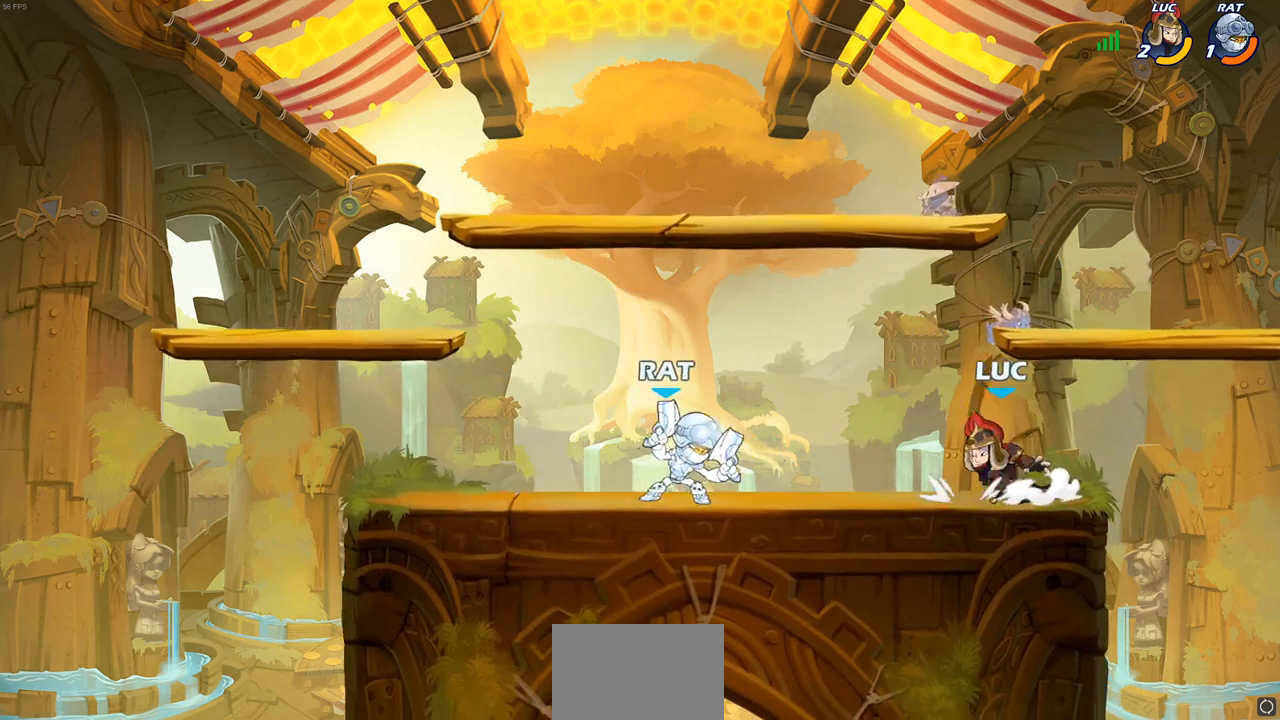
{"buttons": ["CROSS"], "left_stick": "up", "right_stick": "center", "events": [[50, "R1", "up"], [50, "R2", "up"], [67, "SQUARE", "up"], [83, "left_stick", "center"], [467, "left_stick", "up"], [500, "CROSS", "down"]]}
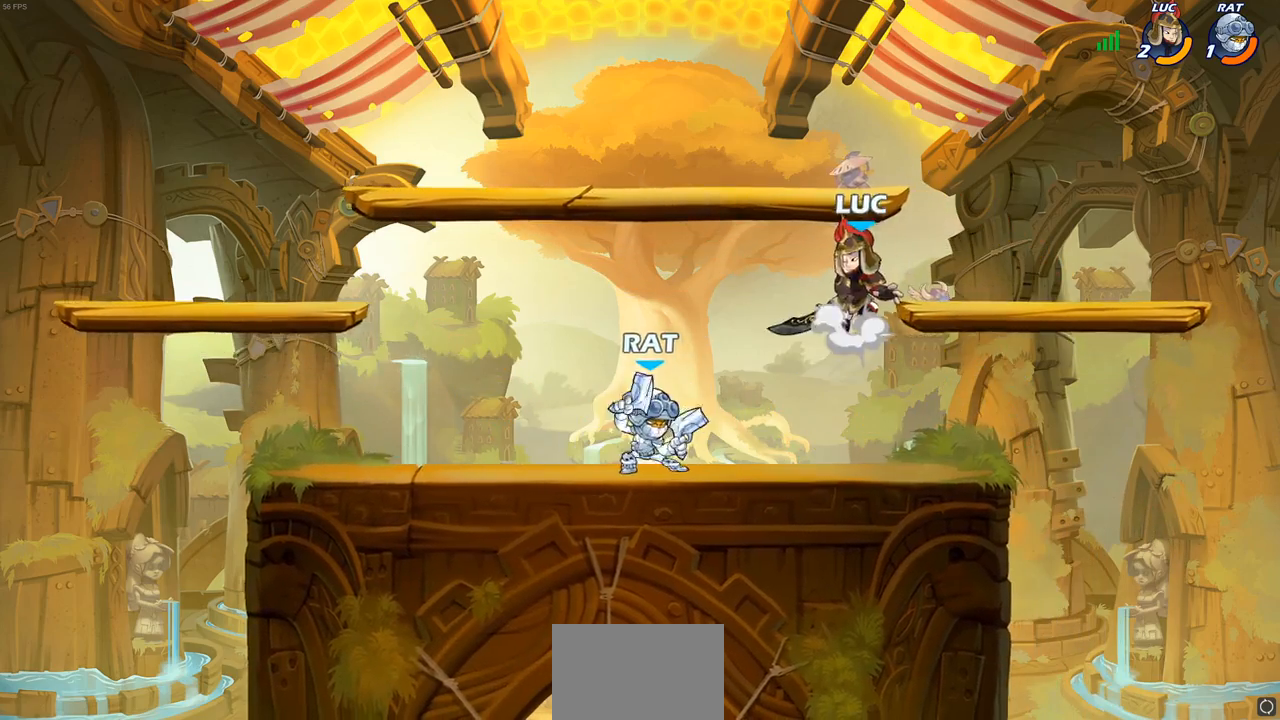
{"buttons": [], "left_stick": "left", "right_stick": "center", "events": [[150, "CROSS", "up"], [183, "left_stick", "right"], [250, "left_stick", "down"], [367, "left_stick", "right"], [433, "left_stick", "left"]]}
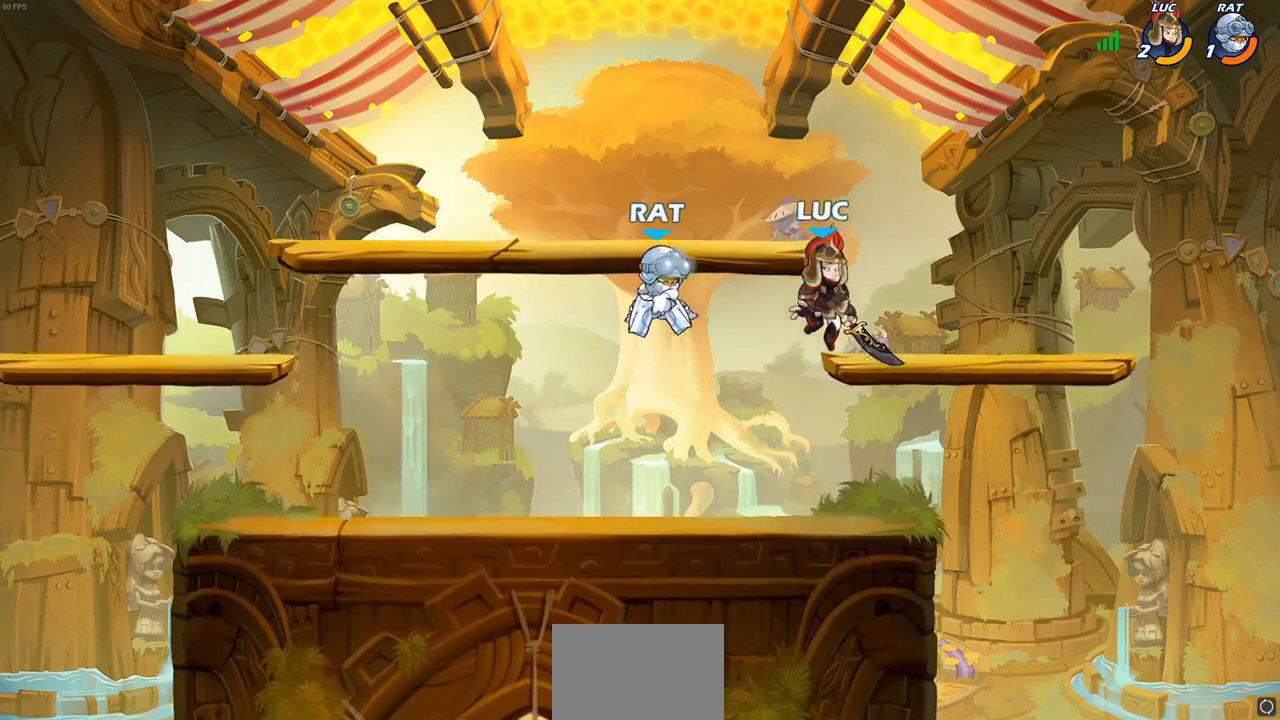
{"buttons": [], "left_stick": "right", "right_stick": "center", "events": [[50, "SQUARE", "down"], [133, "SQUARE", "up"], [450, "left_stick", "right"]]}
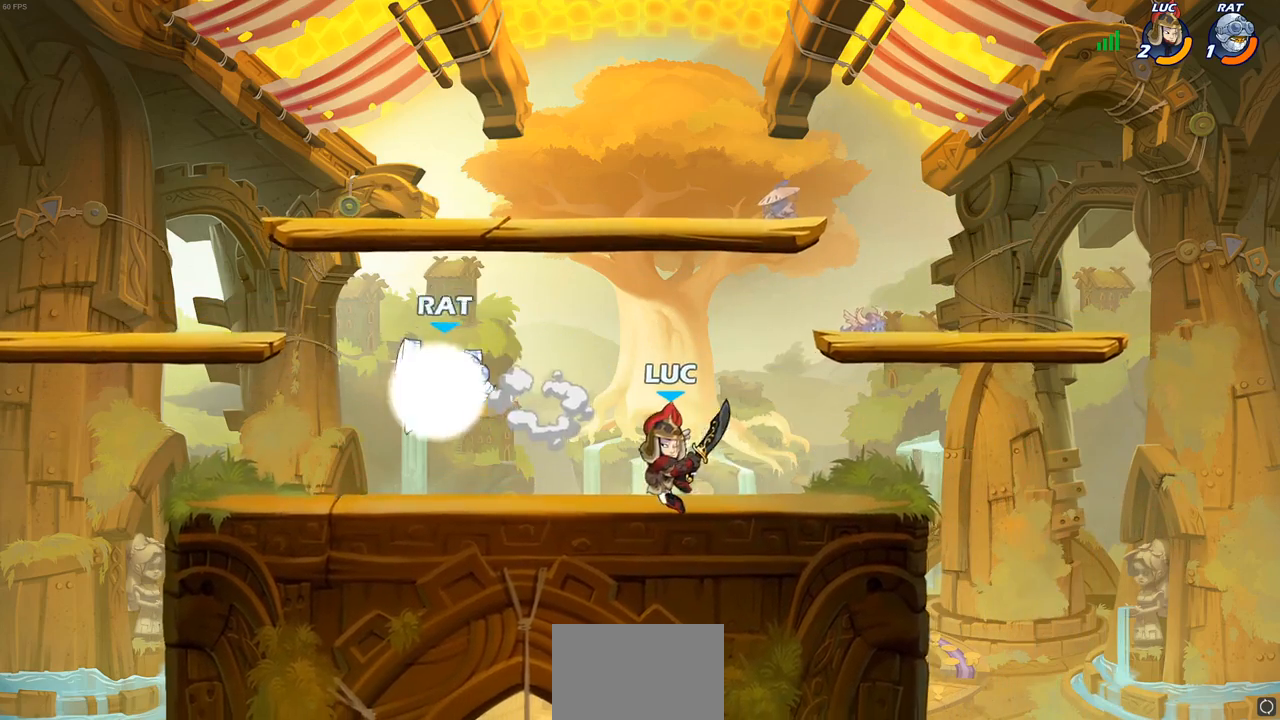
{"buttons": [], "left_stick": "right", "right_stick": "center", "events": []}
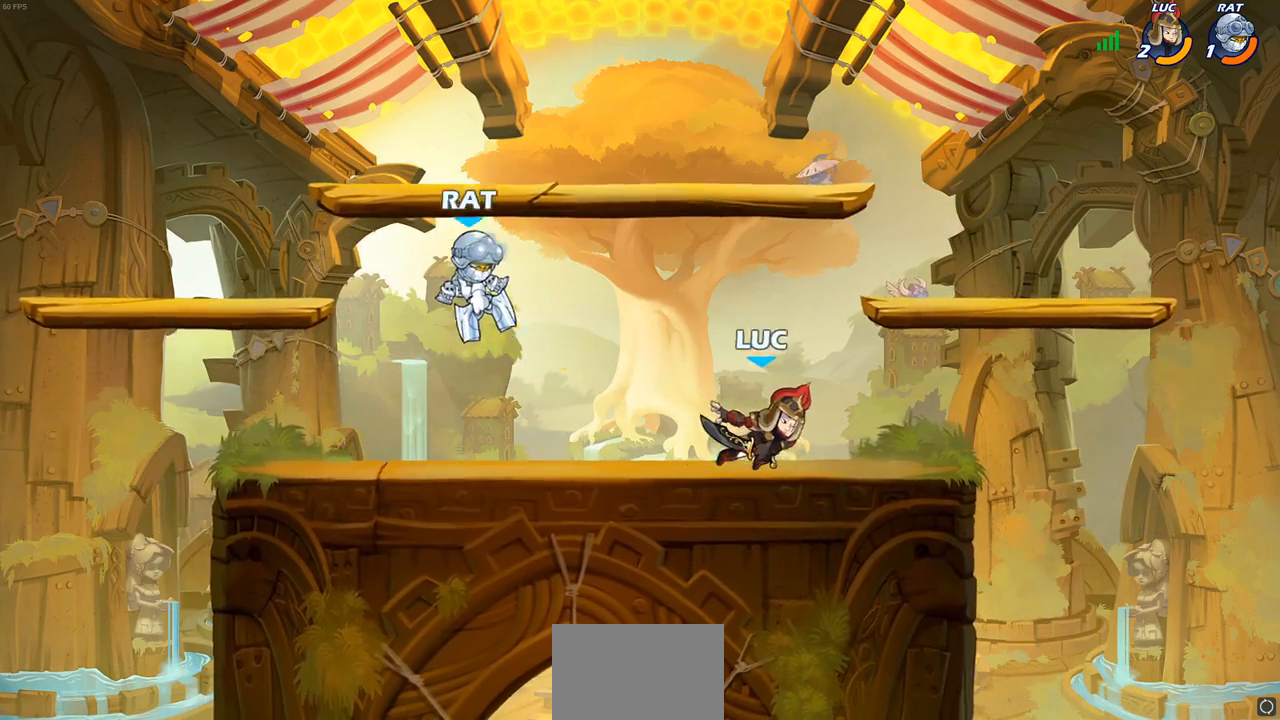
{"buttons": [], "left_stick": "down-left", "right_stick": "center", "events": [[33, "left_stick", "left"], [283, "left_stick", "down-left"], [300, "R1", "down"], [300, "R2", "down"], [433, "R1", "up"], [433, "R2", "up"]]}
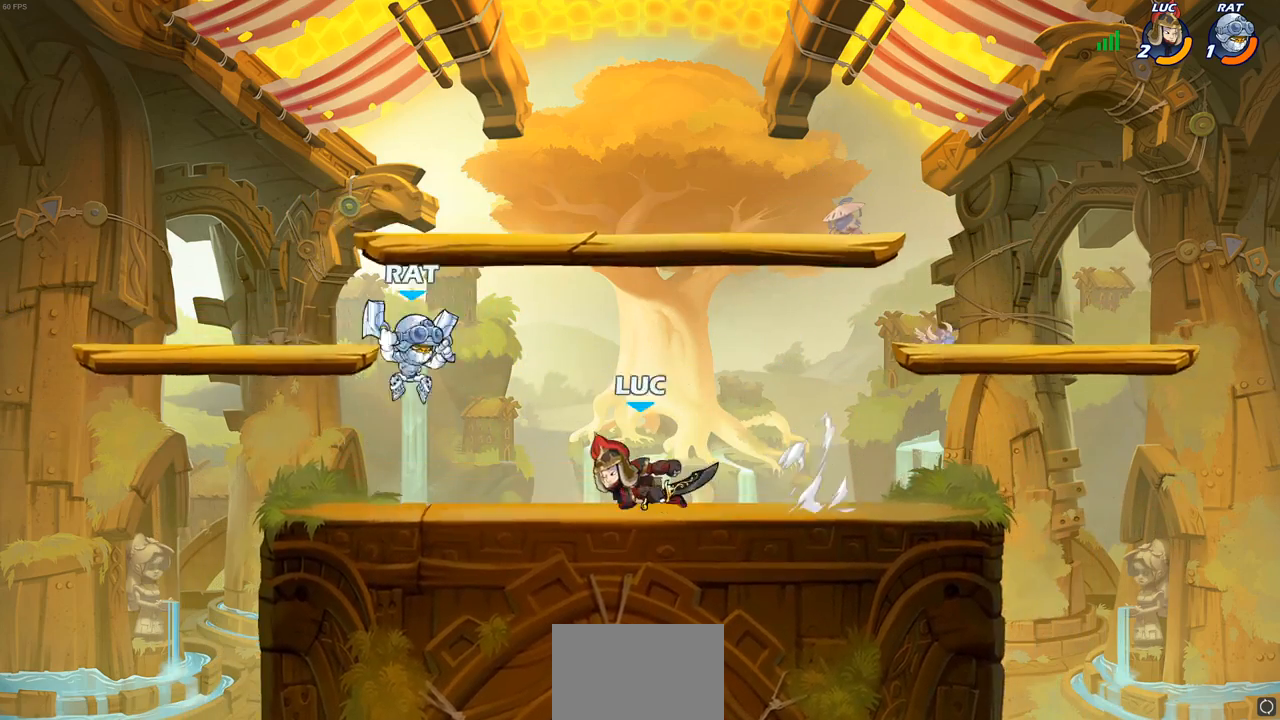
{"buttons": [], "left_stick": "center", "right_stick": "center", "events": [[67, "CIRCLE", "down"], [200, "CIRCLE", "up"], [283, "left_stick", "center"]]}
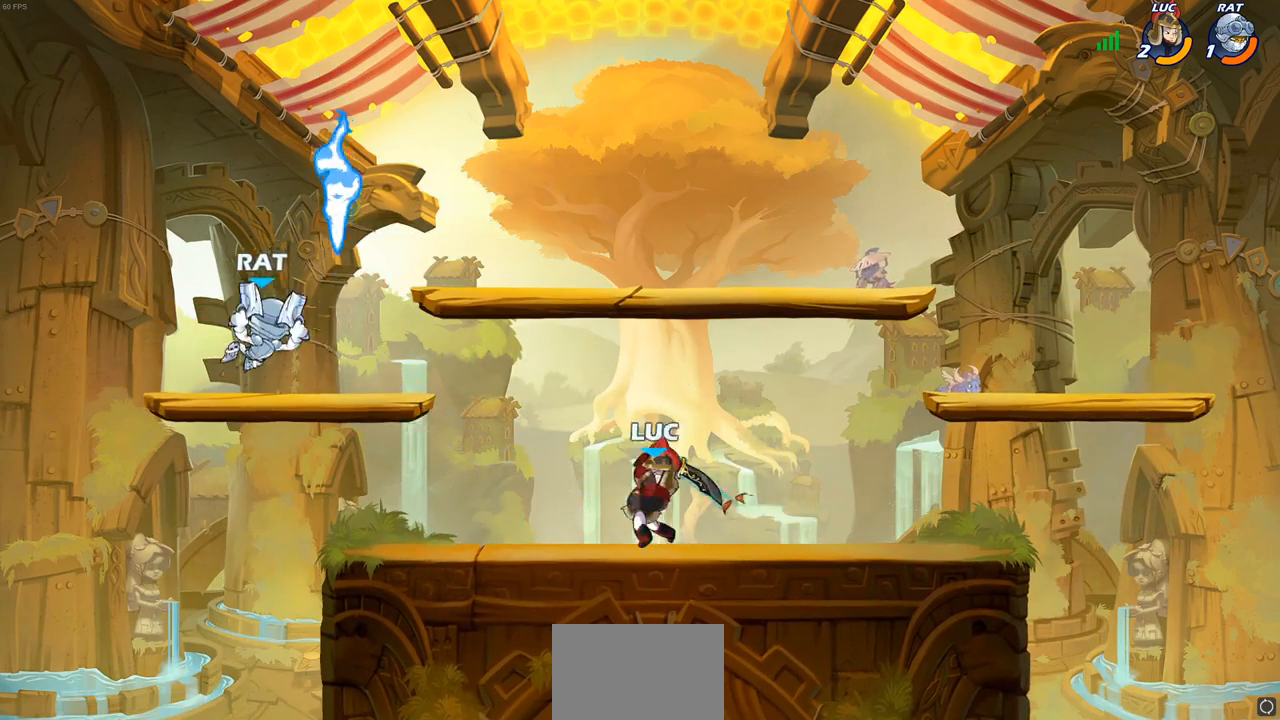
{"buttons": ["R1", "R2"], "left_stick": "left", "right_stick": "center", "events": [[367, "left_stick", "left"], [500, "R1", "down"], [500, "R2", "down"]]}
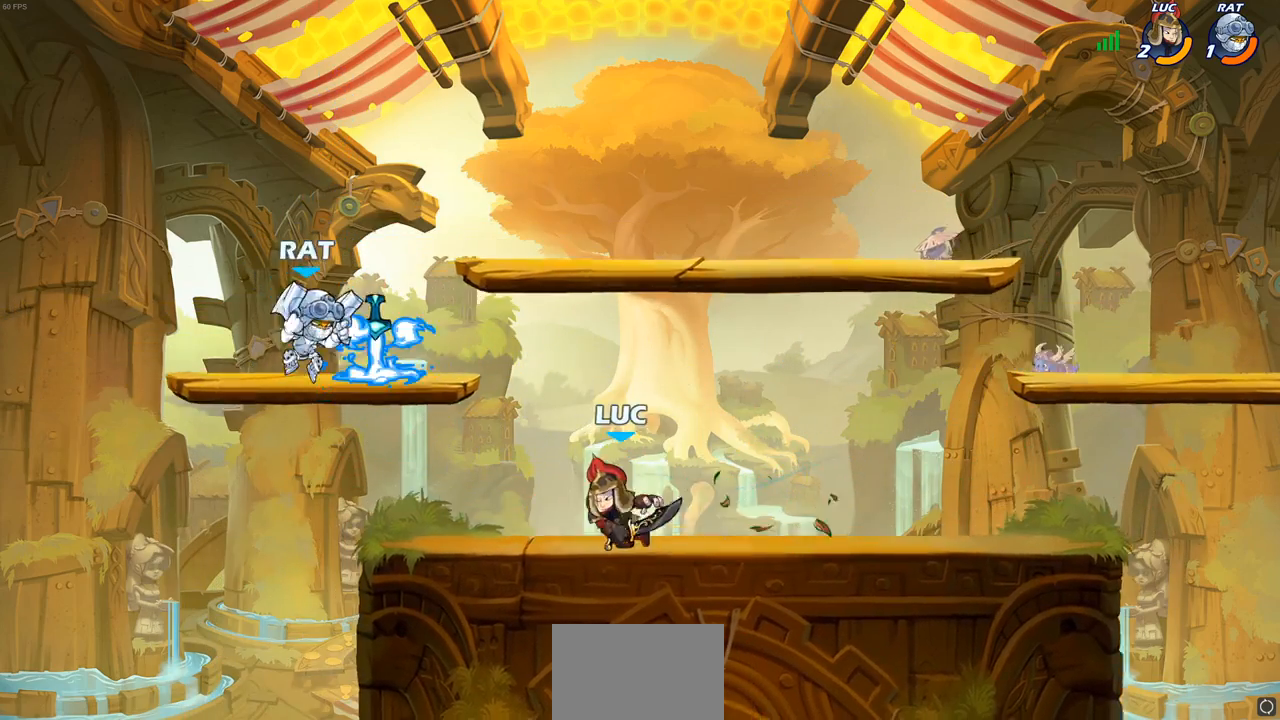
{"buttons": [], "left_stick": "left", "right_stick": "center", "events": [[50, "left_stick", "center"], [83, "CIRCLE", "down"], [100, "R1", "up"], [117, "R2", "up"], [133, "CIRCLE", "up"], [383, "left_stick", "left"]]}
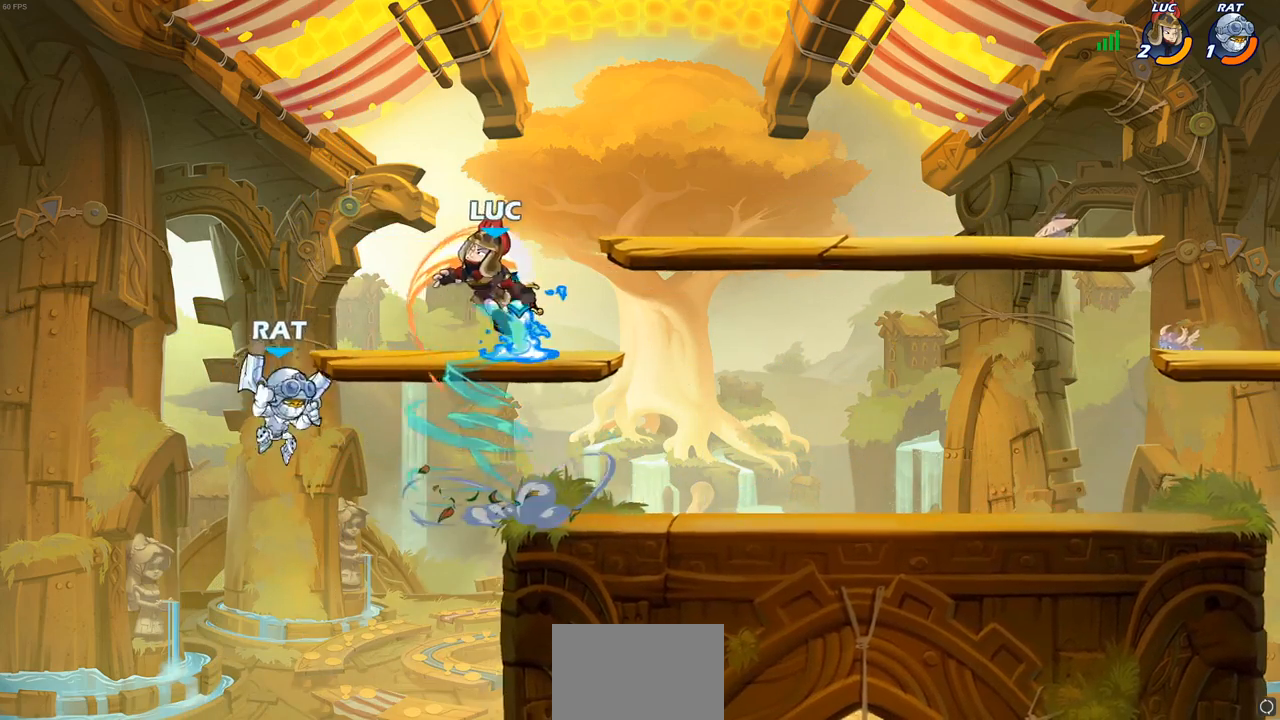
{"buttons": ["CROSS", "R1", "R2"], "left_stick": "up-right", "right_stick": "center", "events": [[233, "left_stick", "up-left"], [433, "CROSS", "down"], [483, "R1", "down"], [483, "R2", "down"], [500, "left_stick", "up-right"]]}
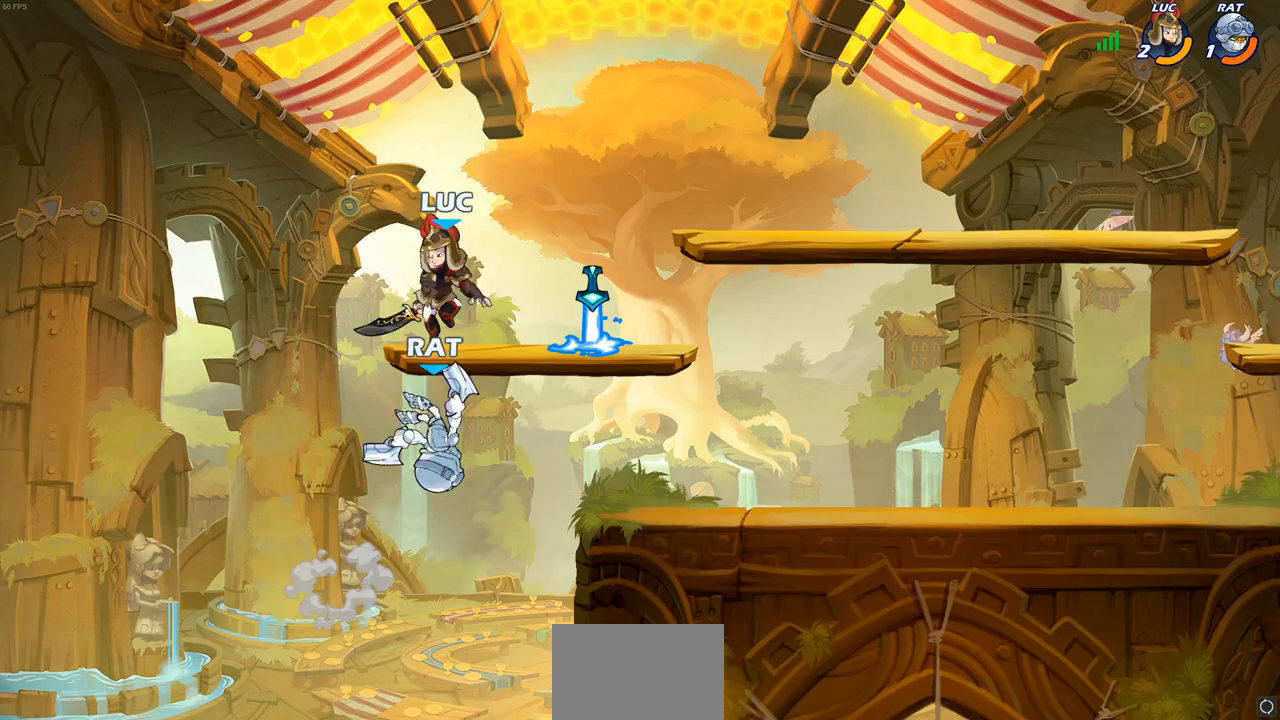
{"buttons": [], "left_stick": "down-left", "right_stick": "center", "events": [[83, "CROSS", "up"], [183, "R1", "up"], [200, "R2", "up"], [217, "left_stick", "right"], [367, "left_stick", "left"], [467, "left_stick", "down-left"]]}
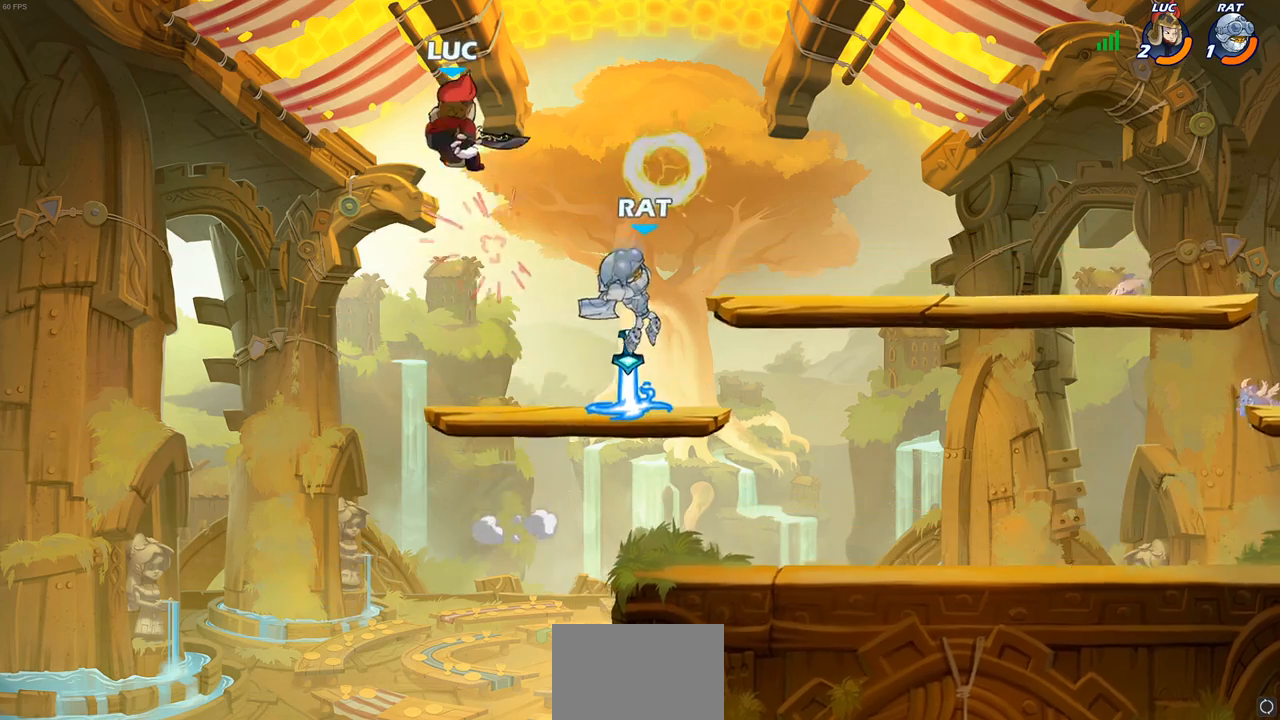
{"buttons": [], "left_stick": "right", "right_stick": "center", "events": [[50, "left_stick", "down"], [133, "left_stick", "right"], [217, "left_stick", "down"], [500, "left_stick", "right"]]}
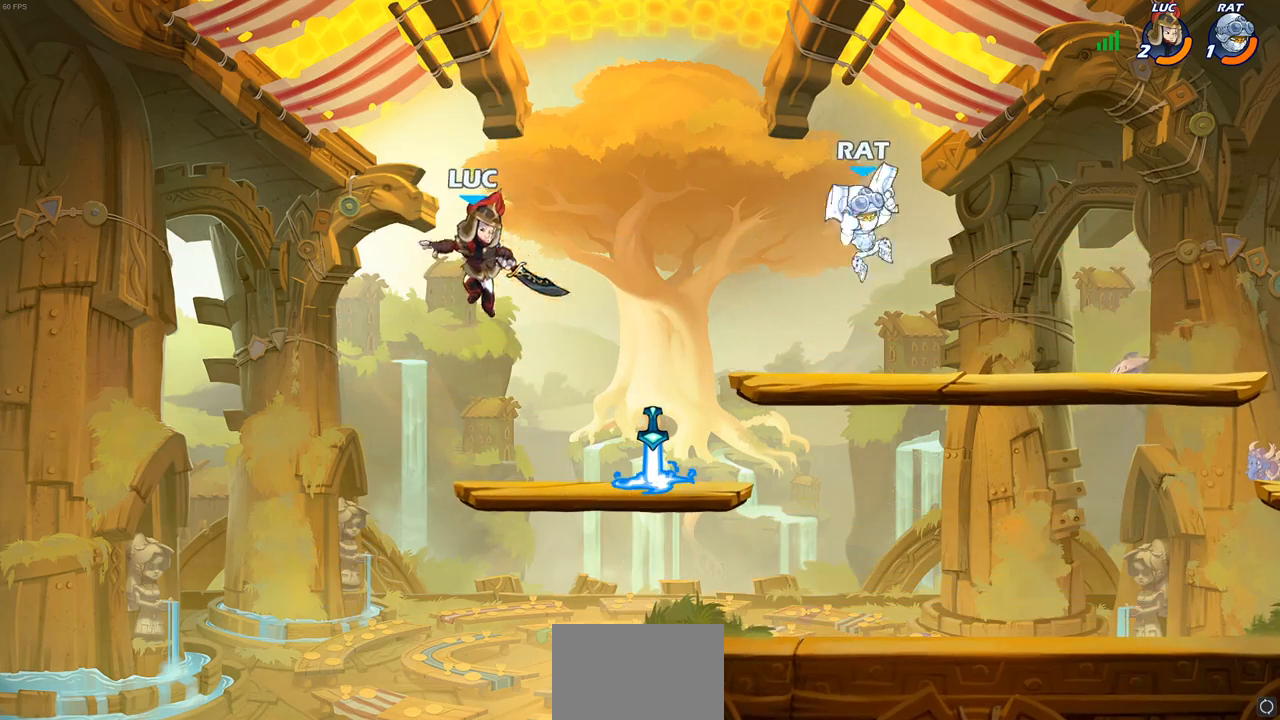
{"buttons": ["CIRCLE"], "left_stick": "up-right", "right_stick": "center", "events": [[283, "R2", "down"], [300, "CIRCLE", "down"], [300, "left_stick", "up-right"], [400, "R2", "up"]]}
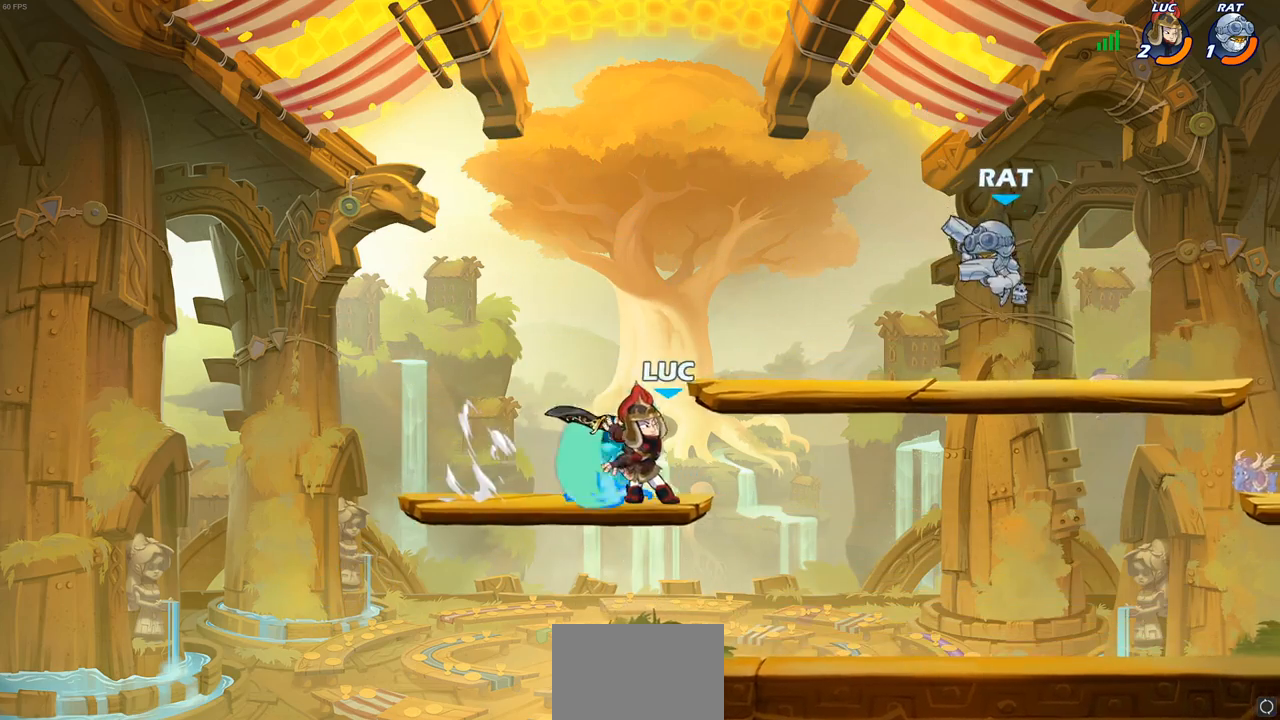
{"buttons": [], "left_stick": "center", "right_stick": "center", "events": [[33, "CIRCLE", "up"], [317, "left_stick", "center"]]}
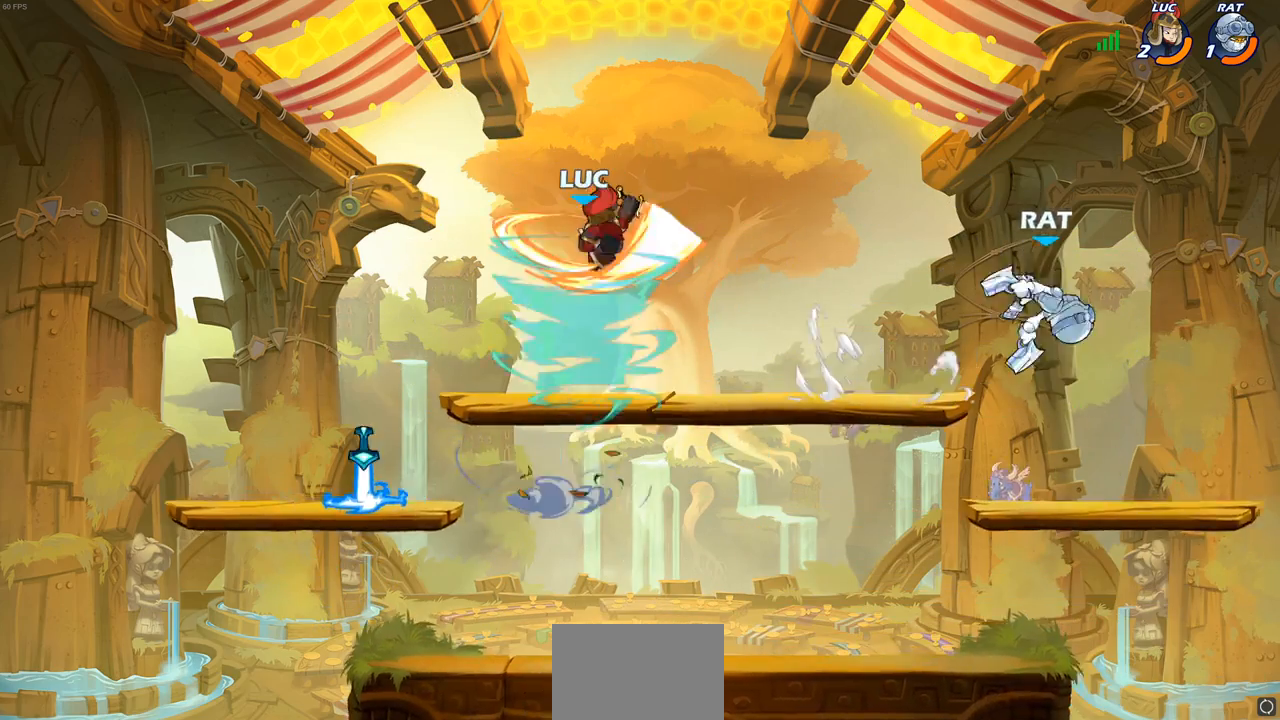
{"buttons": [], "left_stick": "down-right", "right_stick": "center", "events": [[300, "left_stick", "down-left"], [500, "left_stick", "down-right"]]}
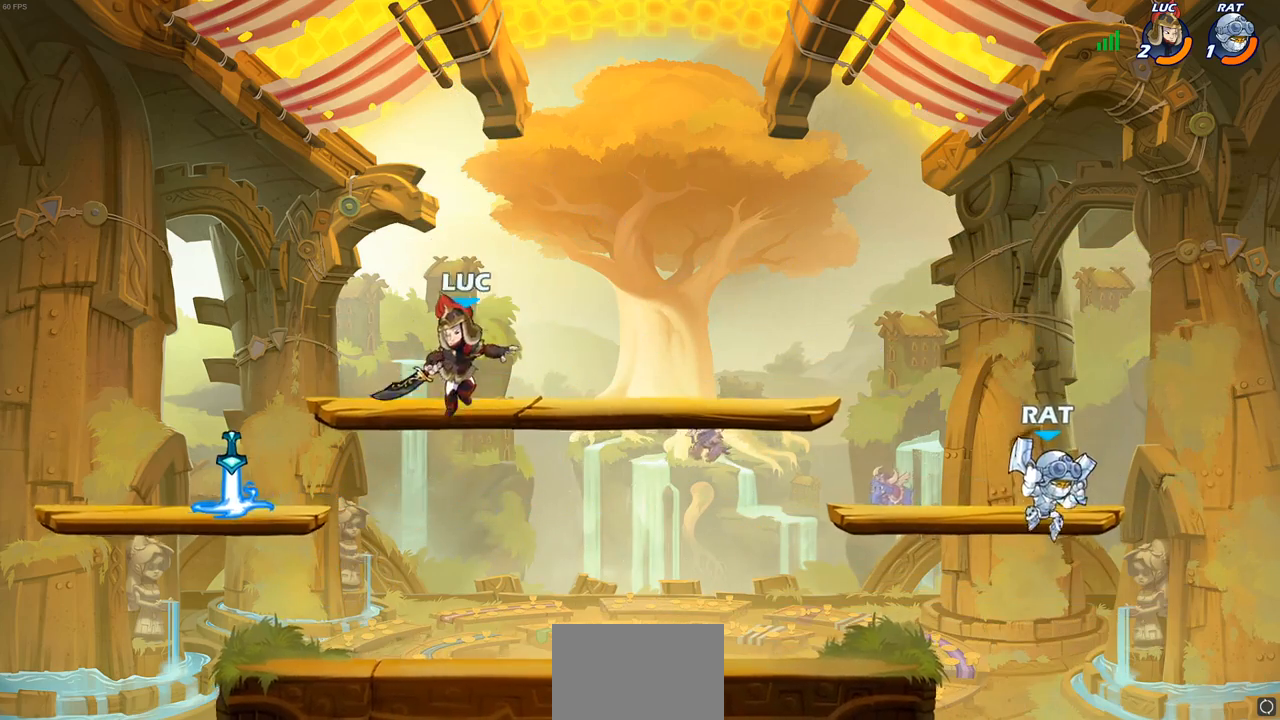
{"buttons": [], "left_stick": "up-left", "right_stick": "center", "events": [[233, "left_stick", "right"], [383, "R2", "down"], [417, "left_stick", "up-left"], [450, "R2", "up"]]}
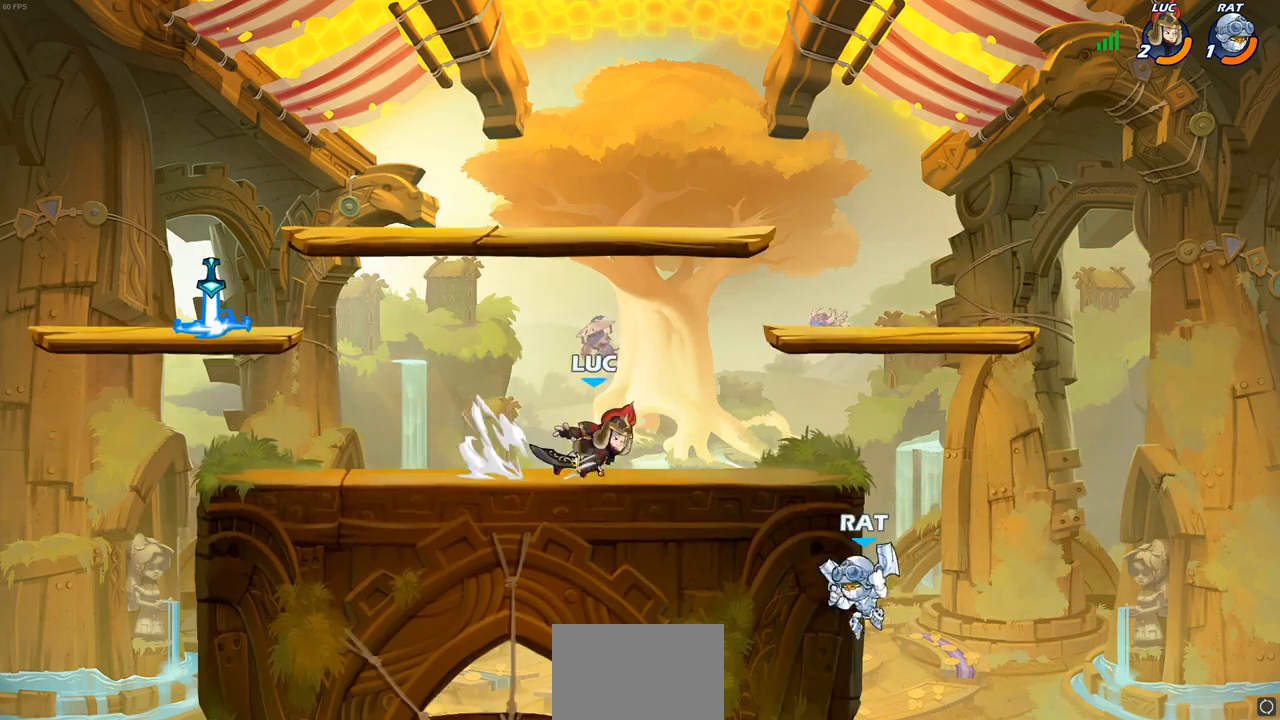
{"buttons": ["R1"], "left_stick": "down-right", "right_stick": "center", "events": [[200, "left_stick", "right"], [417, "CROSS", "down"], [433, "left_stick", "down-right"], [483, "CROSS", "up"], [483, "R1", "down"]]}